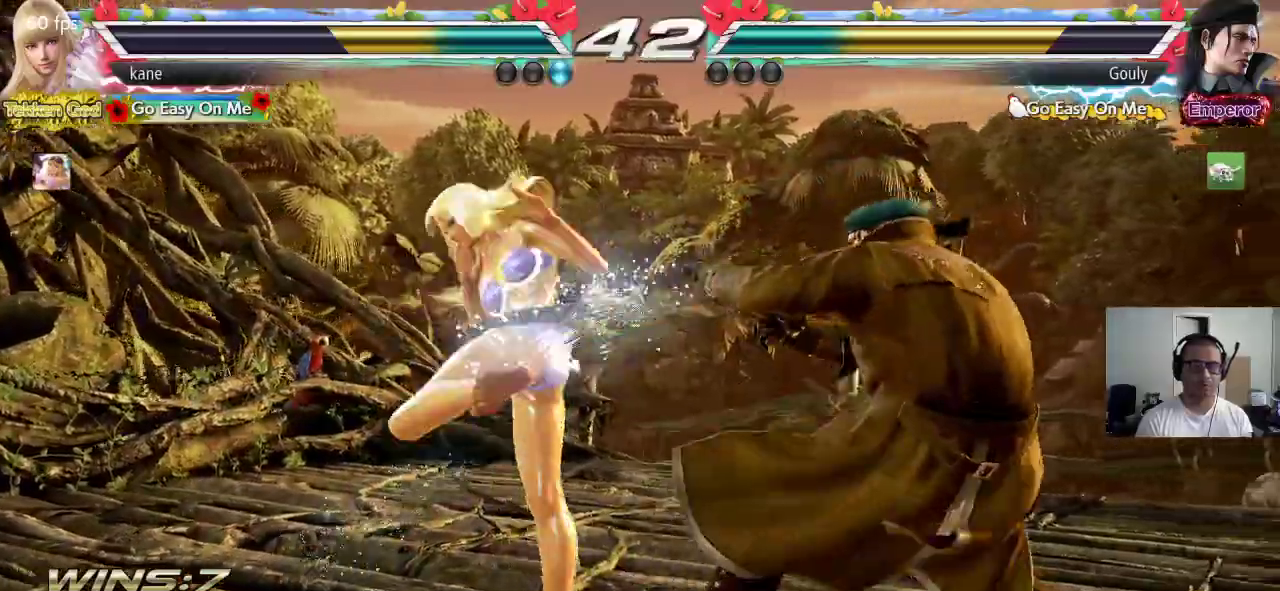
Gameplay with a controller (arcade stick); each line is a JSON object with the inputs held at the frame after it (dt_ms = milliseconds from this image to that frame). "events" lists button and stick changes between this image and that frame as [ms after this image, input, new state], when the widget could be followed in between. Not read: L3 R3.
{"dt_ms": 500, "buttons": [], "left_stick": "left", "events": [[250, "left_stick", "left"]]}
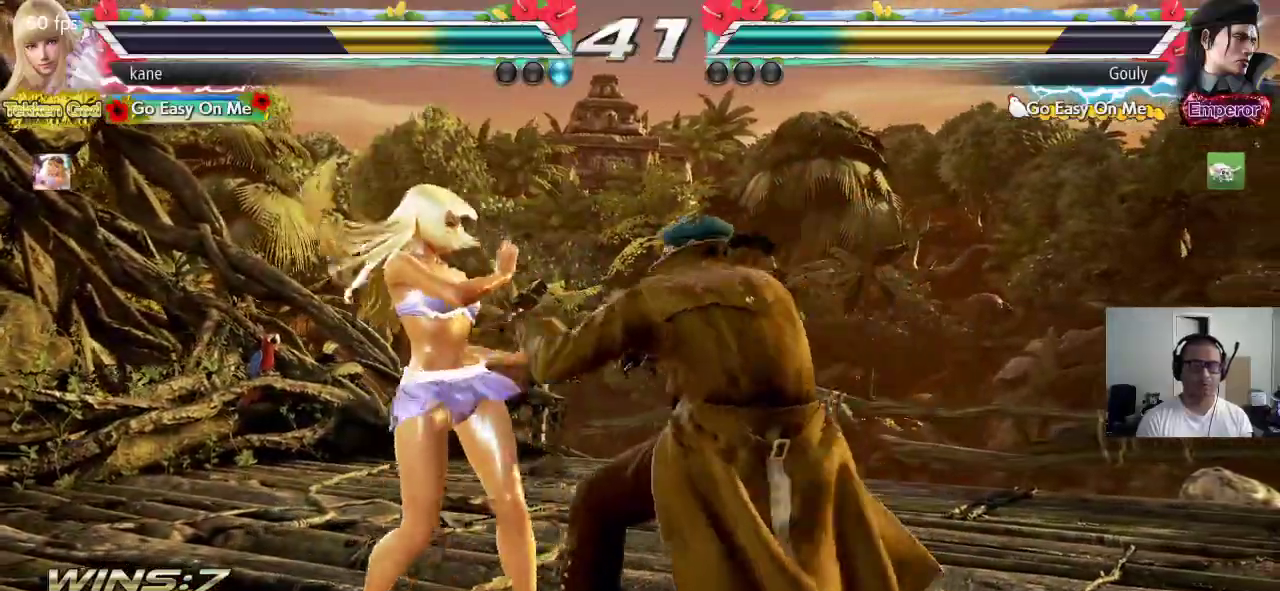
{"dt_ms": 500, "buttons": [], "left_stick": "left", "events": [[383, "left_stick", "center"], [450, "left_stick", "left"]]}
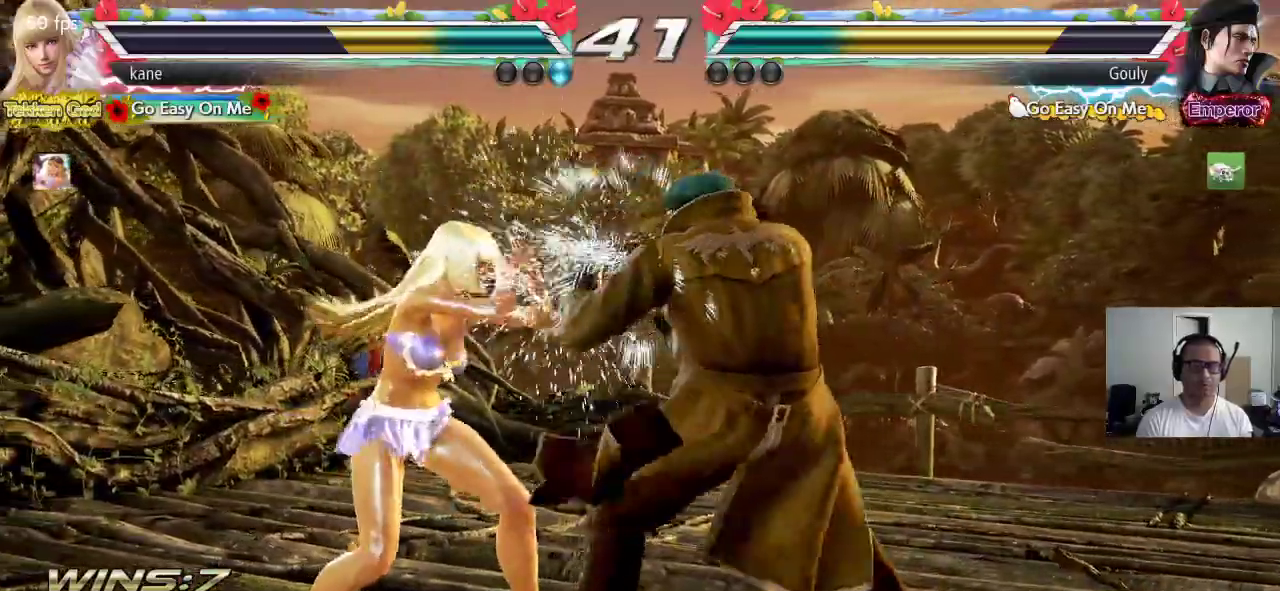
{"dt_ms": 500, "buttons": [], "left_stick": "center", "events": [[17, "left_stick", "center"], [83, "left_stick", "left"], [150, "left_stick", "center"], [200, "left_stick", "left"], [333, "left_stick", "down-right"], [483, "left_stick", "center"]]}
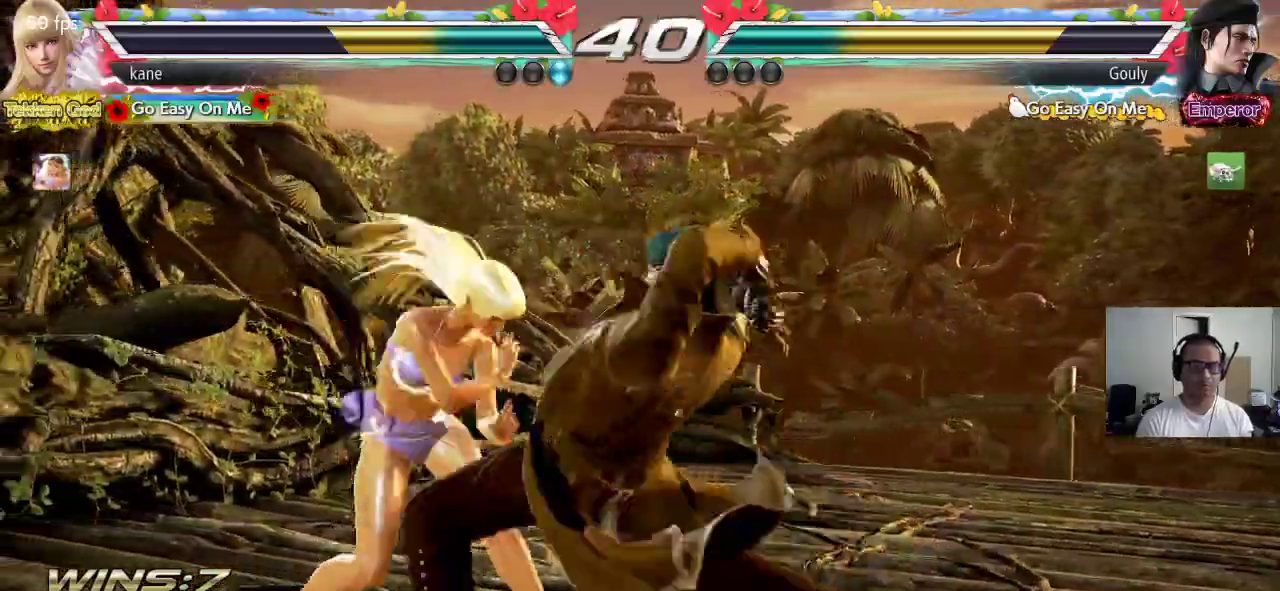
{"dt_ms": 500, "buttons": [], "left_stick": "center", "events": [[50, "left_stick", "left"], [417, "left_stick", "center"]]}
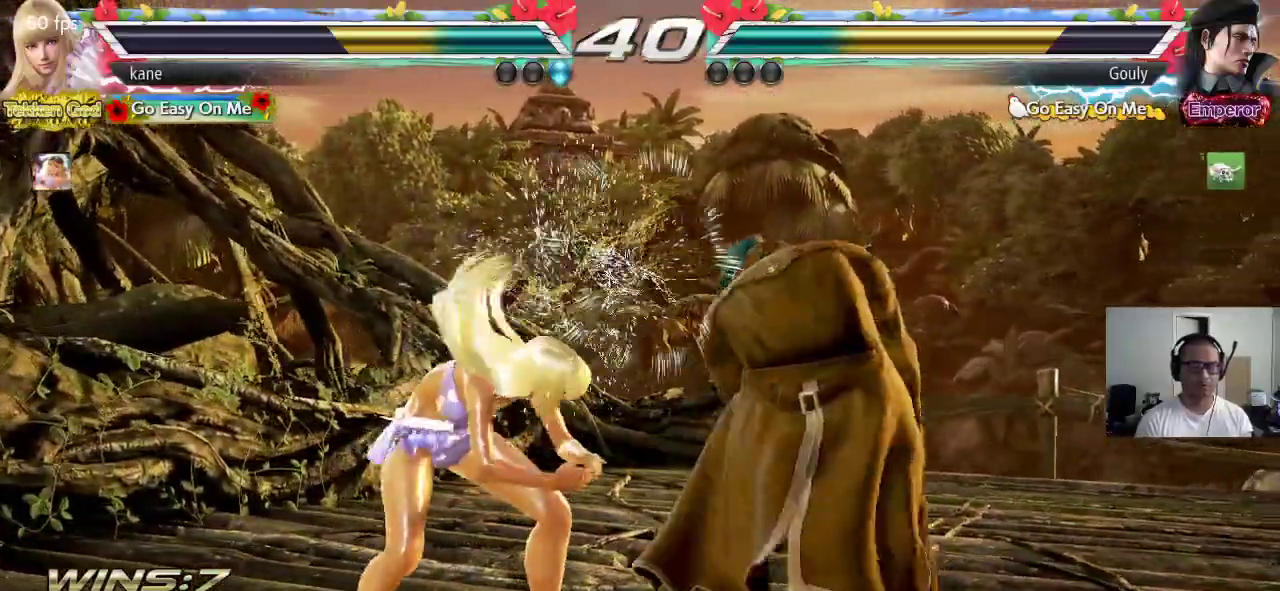
{"dt_ms": 500, "buttons": [], "left_stick": "left", "events": [[183, "left_stick", "left"], [250, "left_stick", "center"], [300, "left_stick", "left"]]}
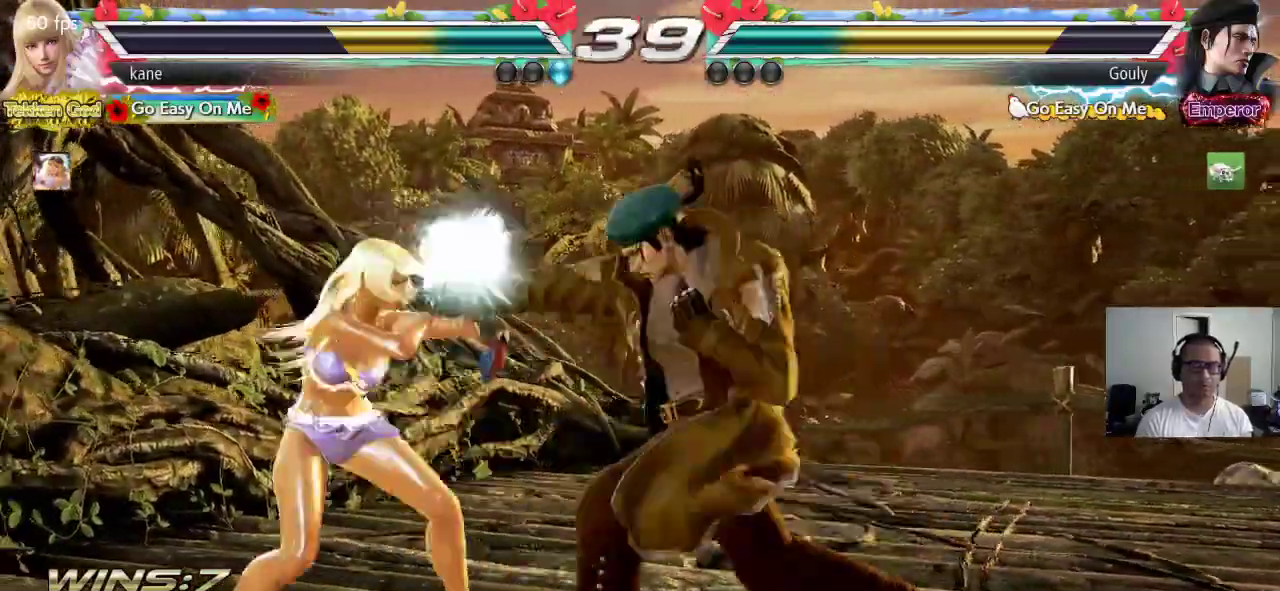
{"dt_ms": 500, "buttons": [], "left_stick": "left", "events": [[317, "left_stick", "center"], [367, "left_stick", "left"], [417, "left_stick", "center"], [500, "left_stick", "left"]]}
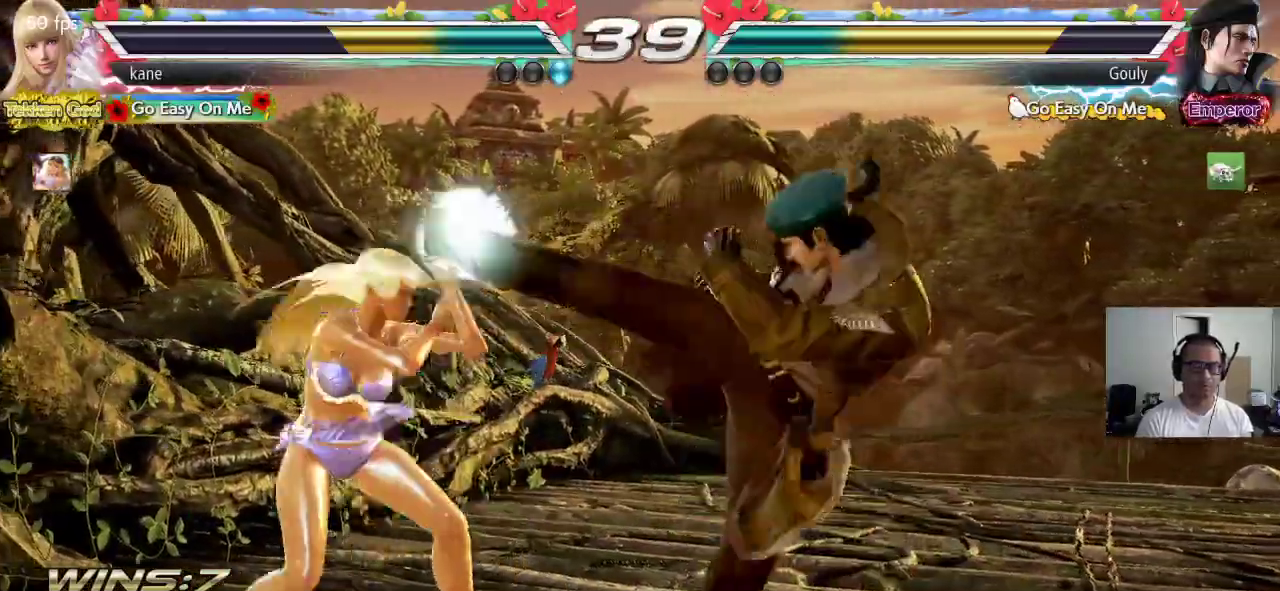
{"dt_ms": 500, "buttons": [], "left_stick": "left", "events": [[200, "left_stick", "center"], [250, "SQUARE", "down"], [350, "SQUARE", "up"], [383, "left_stick", "left"]]}
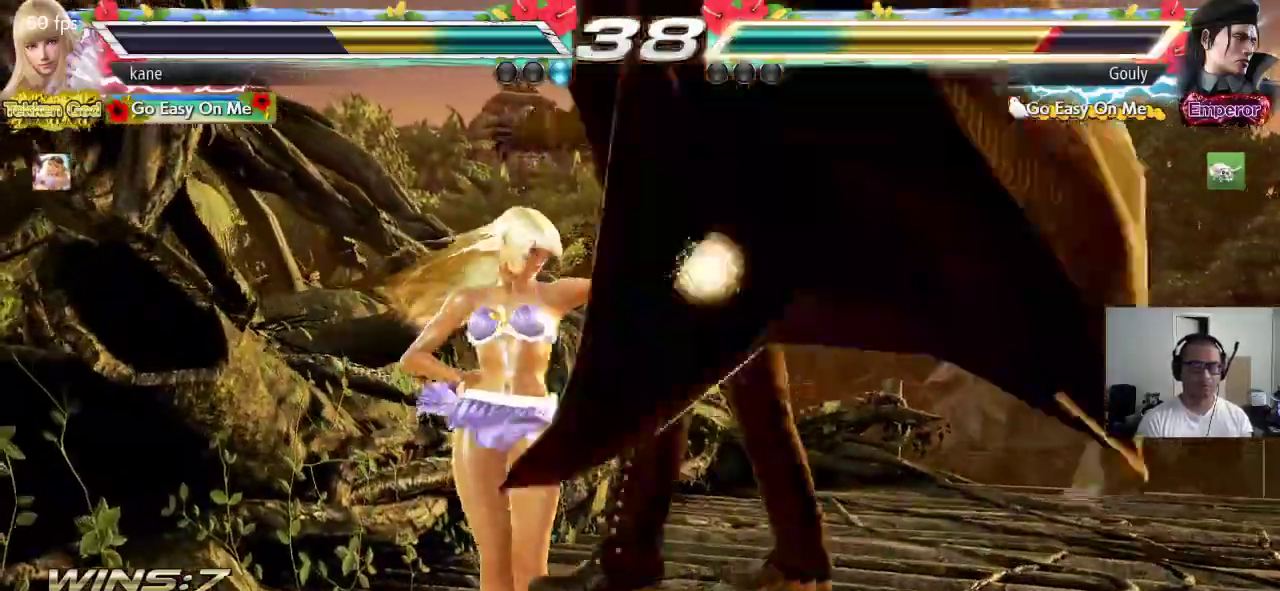
{"dt_ms": 500, "buttons": ["TRIANGLE"], "left_stick": "center", "events": [[233, "left_stick", "center"], [283, "SQUARE", "down"], [350, "TRIANGLE", "down"], [383, "SQUARE", "up"]]}
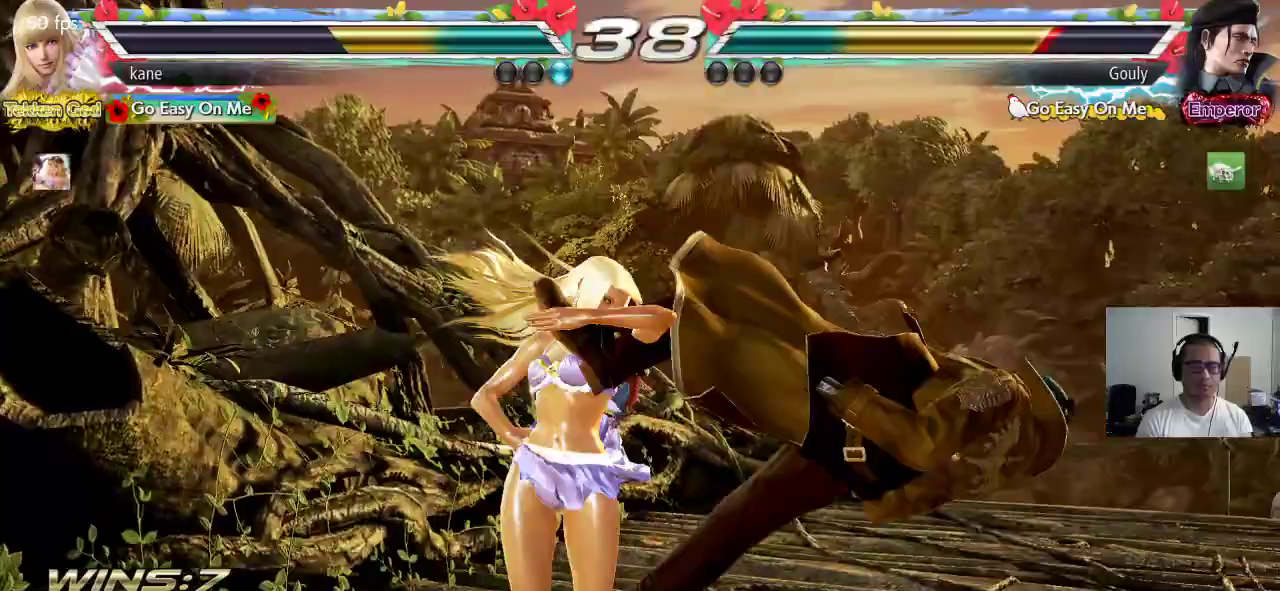
{"dt_ms": 500, "buttons": [], "left_stick": "down", "events": [[83, "TRIANGLE", "up"], [367, "left_stick", "down"], [417, "TRIANGLE", "down"], [467, "TRIANGLE", "up"]]}
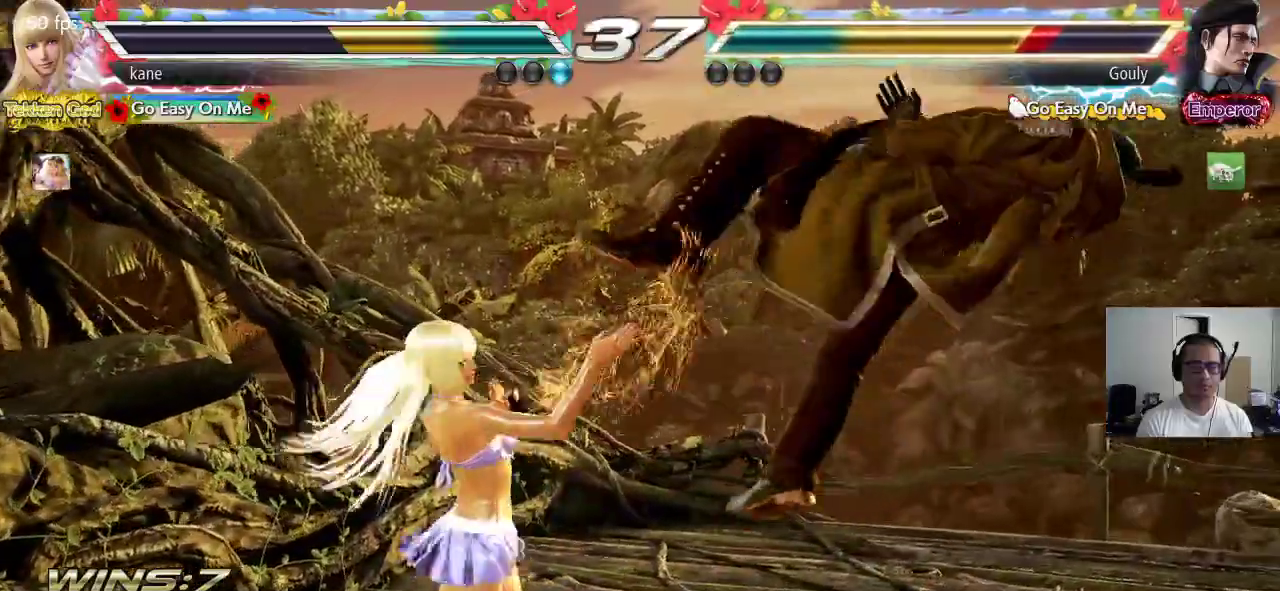
{"dt_ms": 500, "buttons": ["TRIANGLE"], "left_stick": "down", "events": [[33, "TRIANGLE", "down"], [117, "TRIANGLE", "up"], [133, "CROSS", "down"], [183, "CROSS", "up"], [200, "TRIANGLE", "down"], [250, "TRIANGLE", "up"], [267, "CROSS", "down"], [333, "CROSS", "up"], [333, "TRIANGLE", "down"], [400, "CROSS", "down"], [400, "TRIANGLE", "up"], [467, "CROSS", "up"], [483, "TRIANGLE", "down"]]}
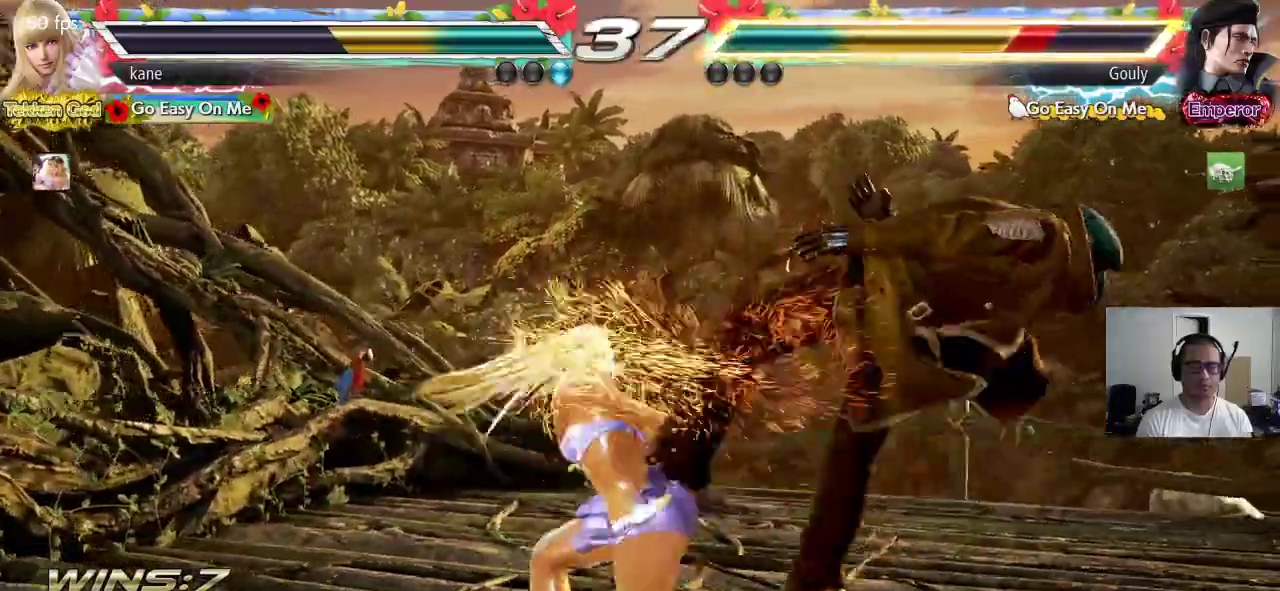
{"dt_ms": 500, "buttons": [], "left_stick": "down", "events": [[50, "CROSS", "down"], [50, "TRIANGLE", "up"], [117, "CROSS", "up"], [117, "TRIANGLE", "down"], [183, "TRIANGLE", "up"], [200, "CROSS", "down"], [250, "CROSS", "up"], [250, "TRIANGLE", "down"], [333, "CROSS", "down"], [333, "TRIANGLE", "up"], [417, "TRIANGLE", "down"], [433, "CROSS", "up"], [467, "TRIANGLE", "up"]]}
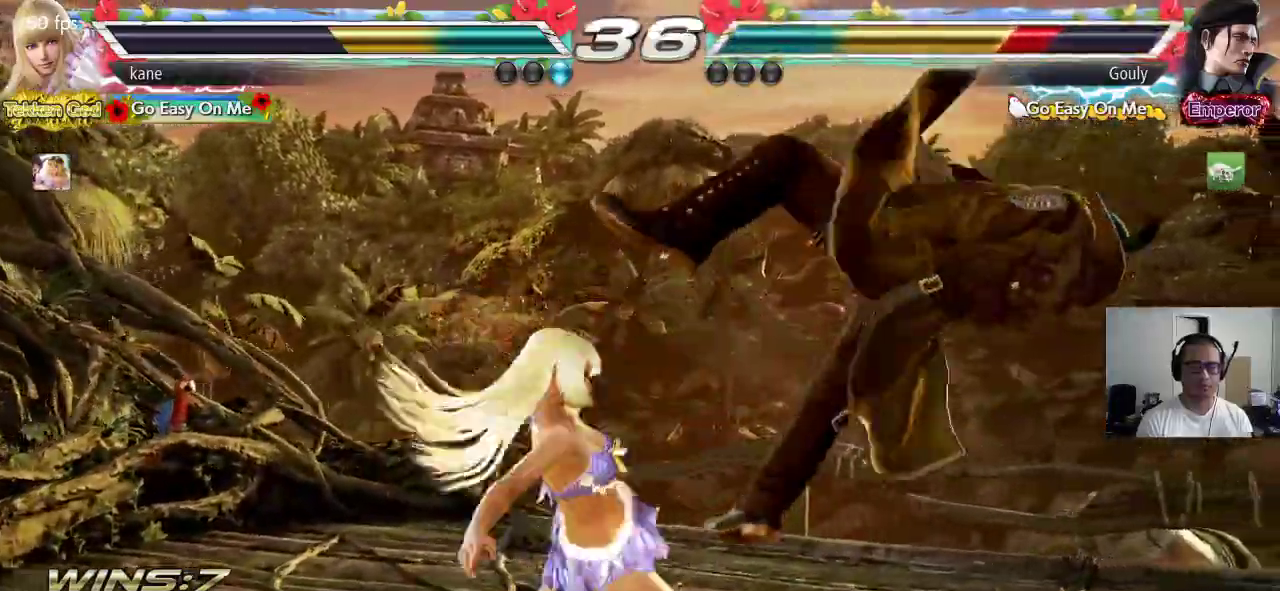
{"dt_ms": 500, "buttons": [], "left_stick": "right", "events": [[33, "left_stick", "center"], [367, "left_stick", "right"], [433, "left_stick", "center"], [483, "left_stick", "right"]]}
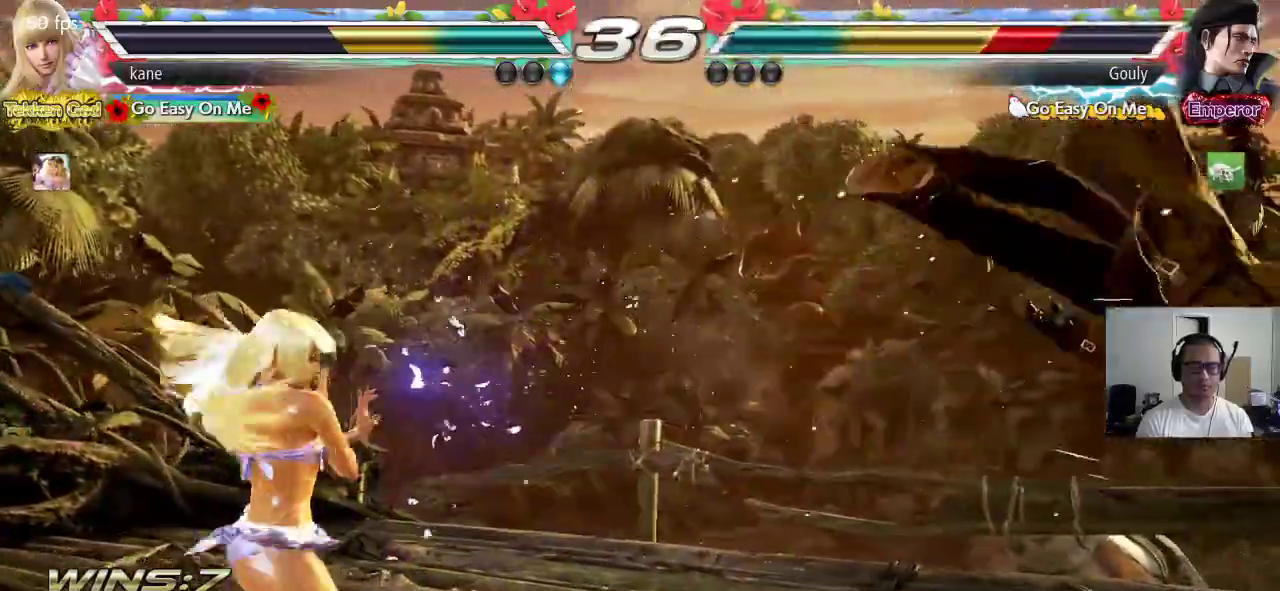
{"dt_ms": 500, "buttons": [], "left_stick": "center", "events": [[350, "left_stick", "center"], [383, "SQUARE", "down"], [400, "left_stick", "left"], [433, "SQUARE", "up"], [483, "left_stick", "center"]]}
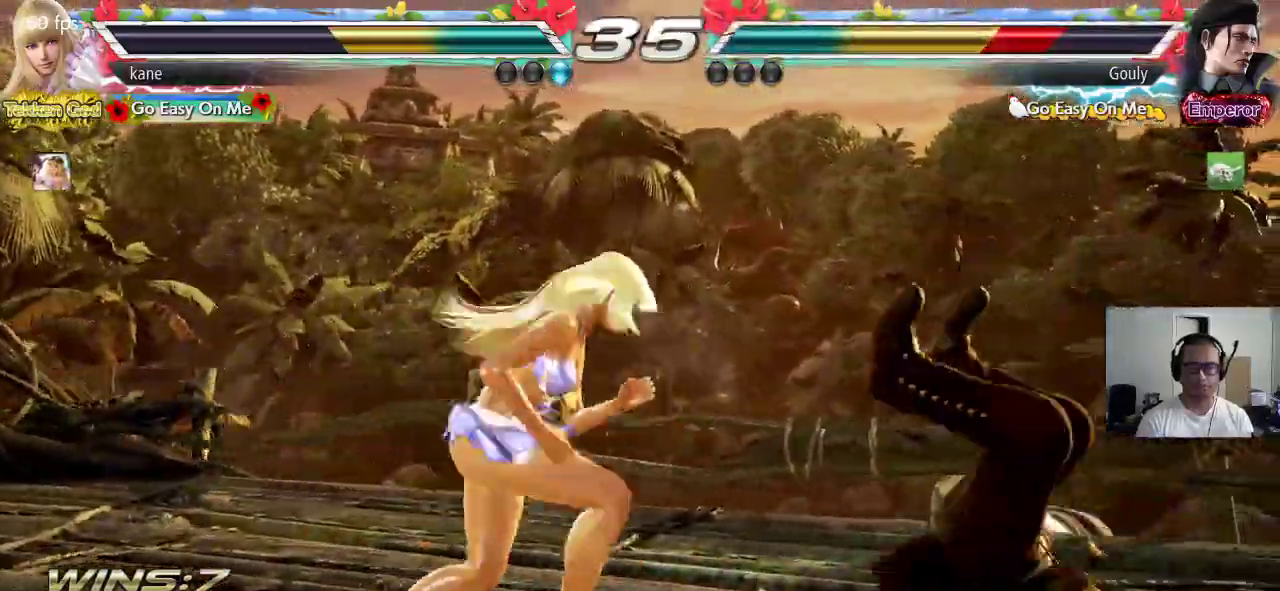
{"dt_ms": 500, "buttons": [], "left_stick": "right", "events": [[33, "left_stick", "right"]]}
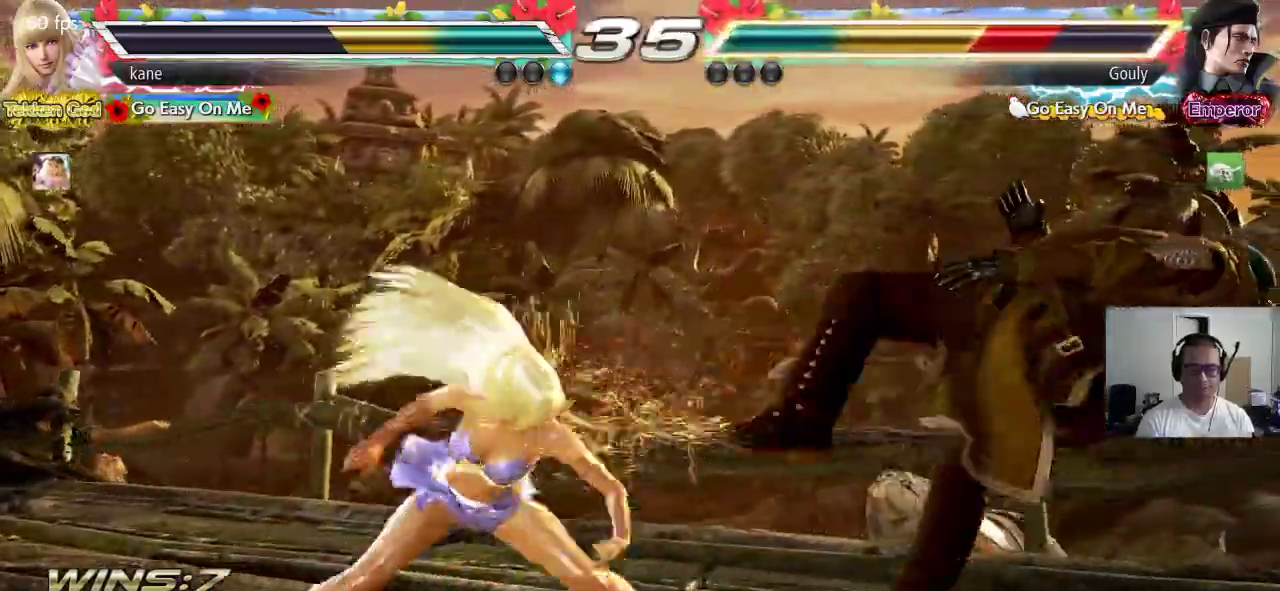
{"dt_ms": 500, "buttons": [], "left_stick": "center", "events": [[150, "SQUARE", "down"], [183, "left_stick", "center"], [250, "TRIANGLE", "down"], [400, "SQUARE", "up"], [467, "TRIANGLE", "up"]]}
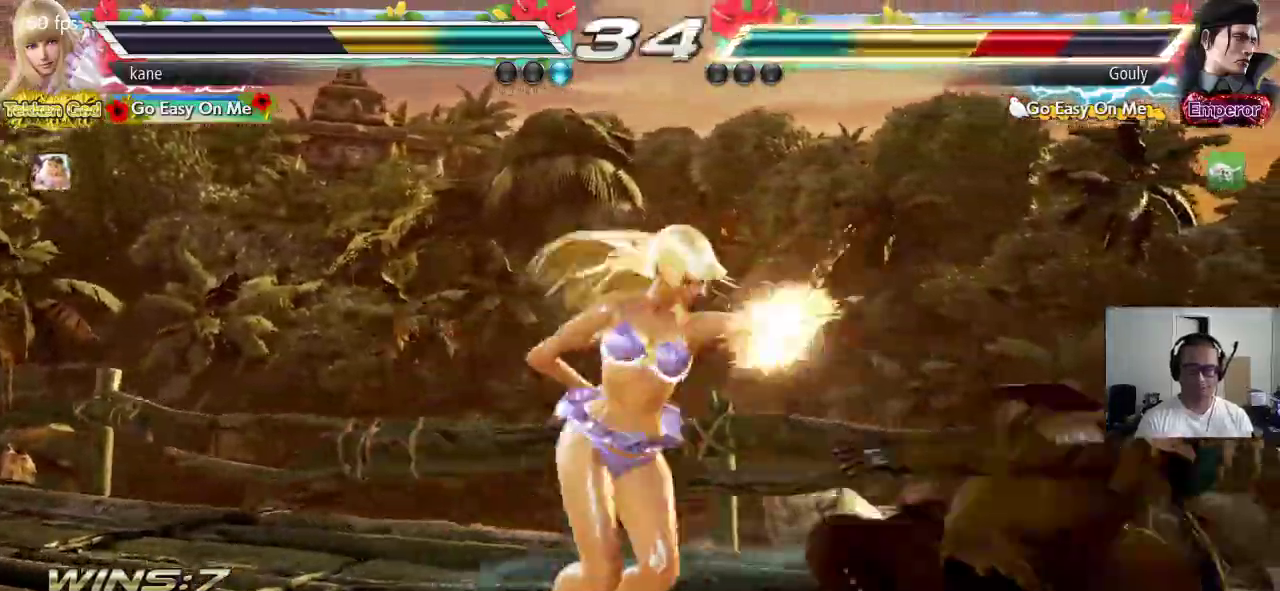
{"dt_ms": 500, "buttons": [], "left_stick": "center", "events": []}
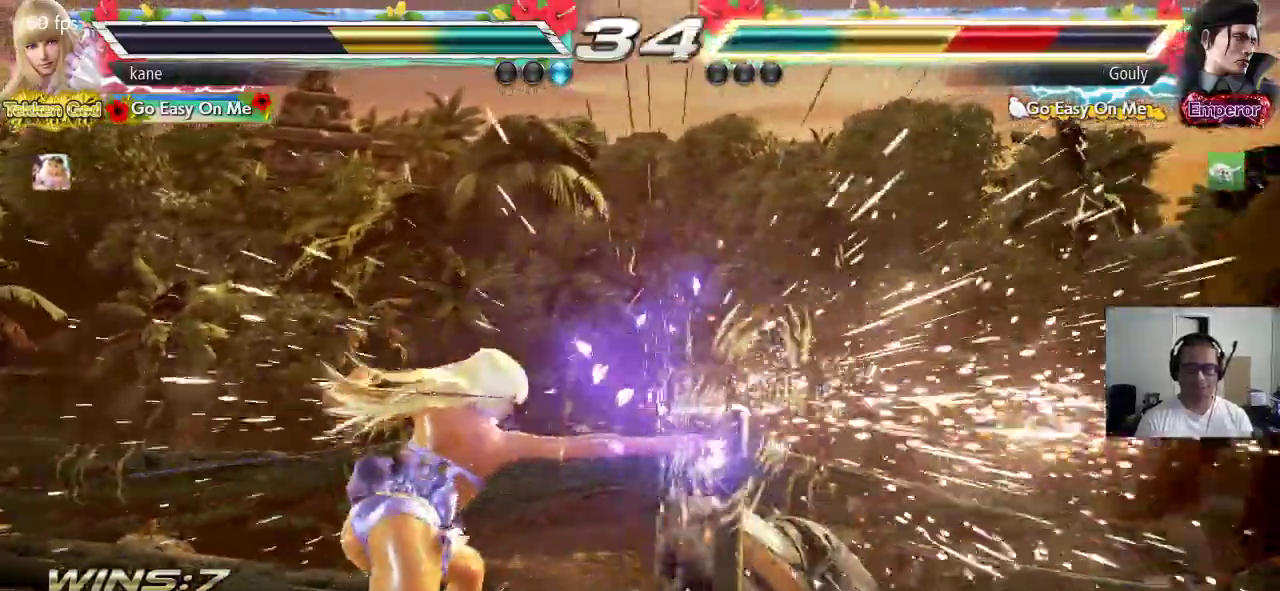
{"dt_ms": 500, "buttons": [], "left_stick": "right", "events": [[233, "left_stick", "right"], [300, "left_stick", "center"], [367, "left_stick", "right"], [433, "left_stick", "center"], [500, "left_stick", "right"]]}
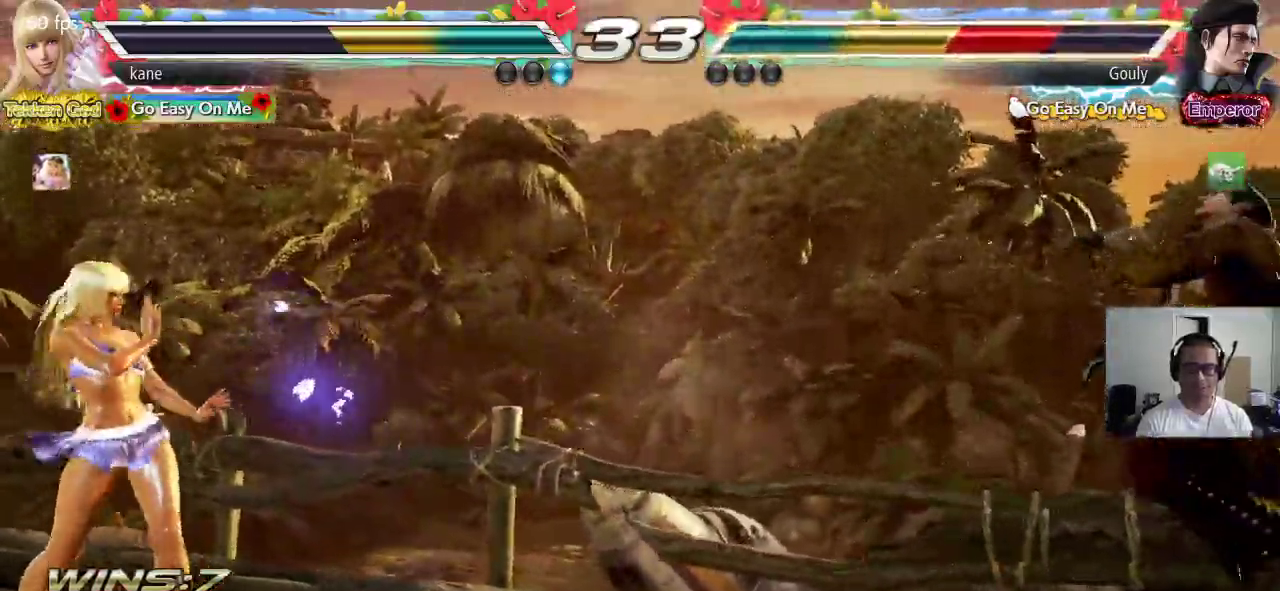
{"dt_ms": 500, "buttons": [], "left_stick": "center"}
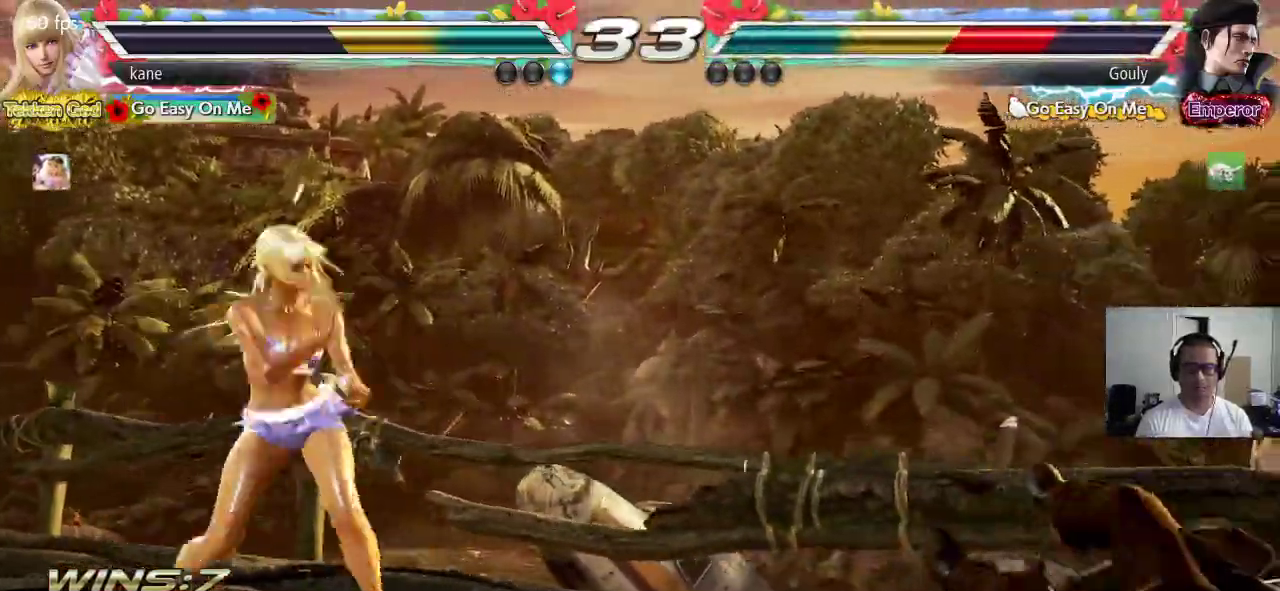
{"dt_ms": 500, "buttons": [], "left_stick": "left"}
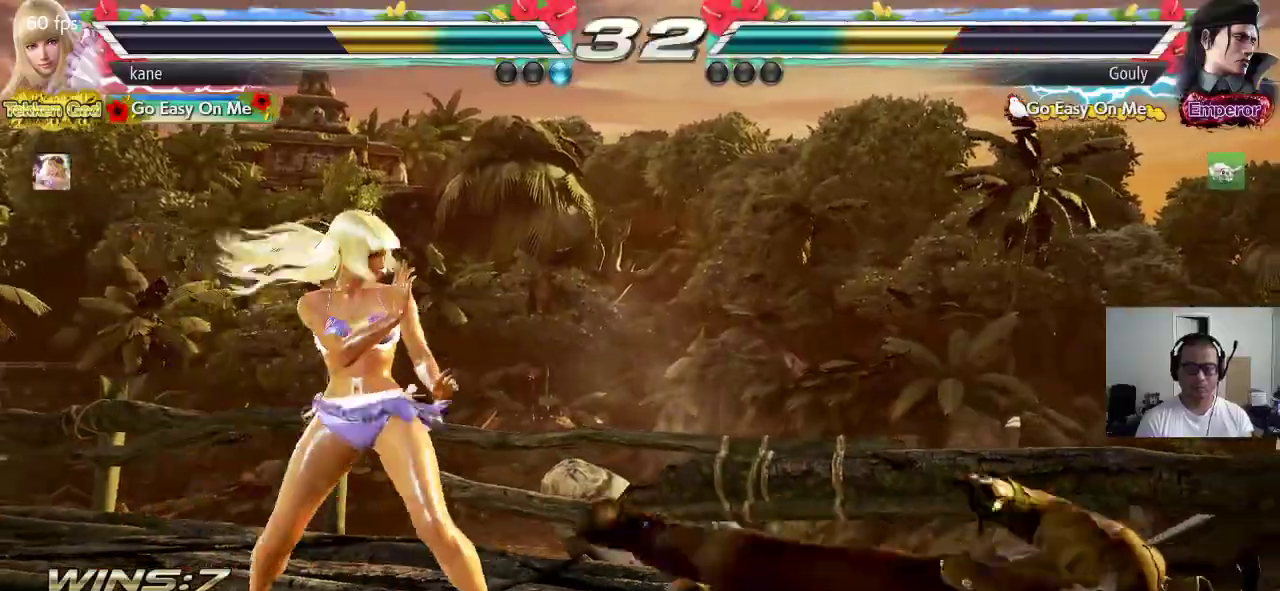
{"dt_ms": 1000, "buttons": [], "left_stick": "center", "events": [[50, "left_stick", "center"], [383, "left_stick", "right"], [450, "left_stick", "center"], [500, "left_stick", "right"], [633, "left_stick", "down-right"], [650, "CIRCLE", "down"], [650, "CROSS", "down"], [717, "CIRCLE", "up"], [717, "CROSS", "up"], [750, "left_stick", "center"]]}
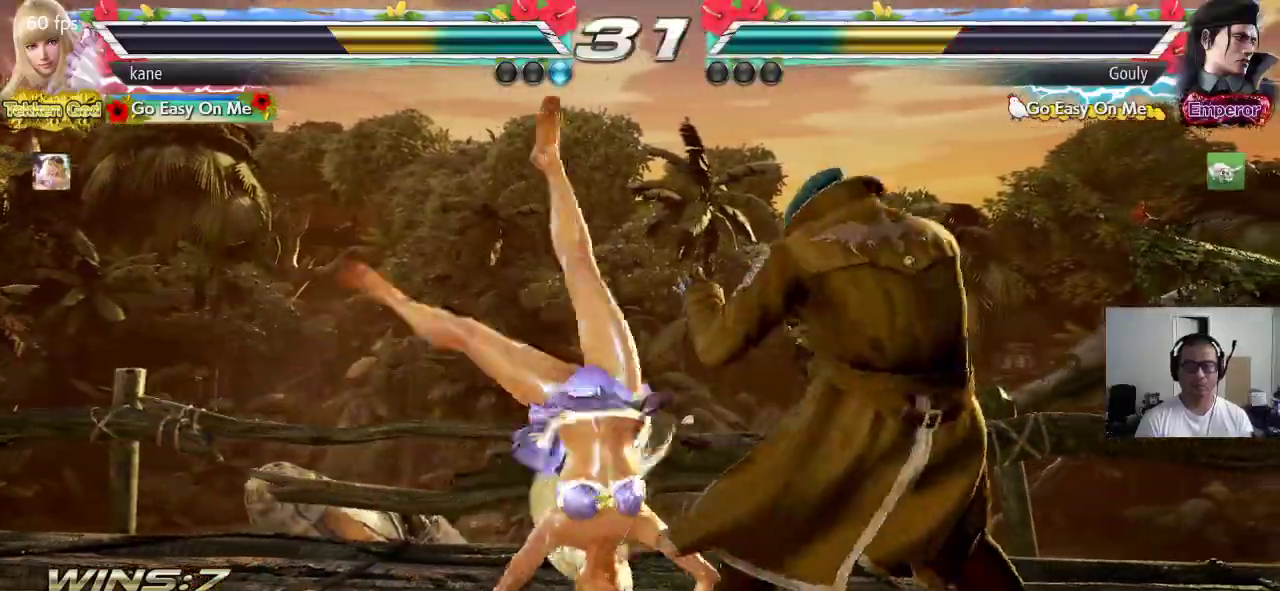
{"dt_ms": 500, "buttons": [], "left_stick": "left", "events": [[333, "left_stick", "left"]]}
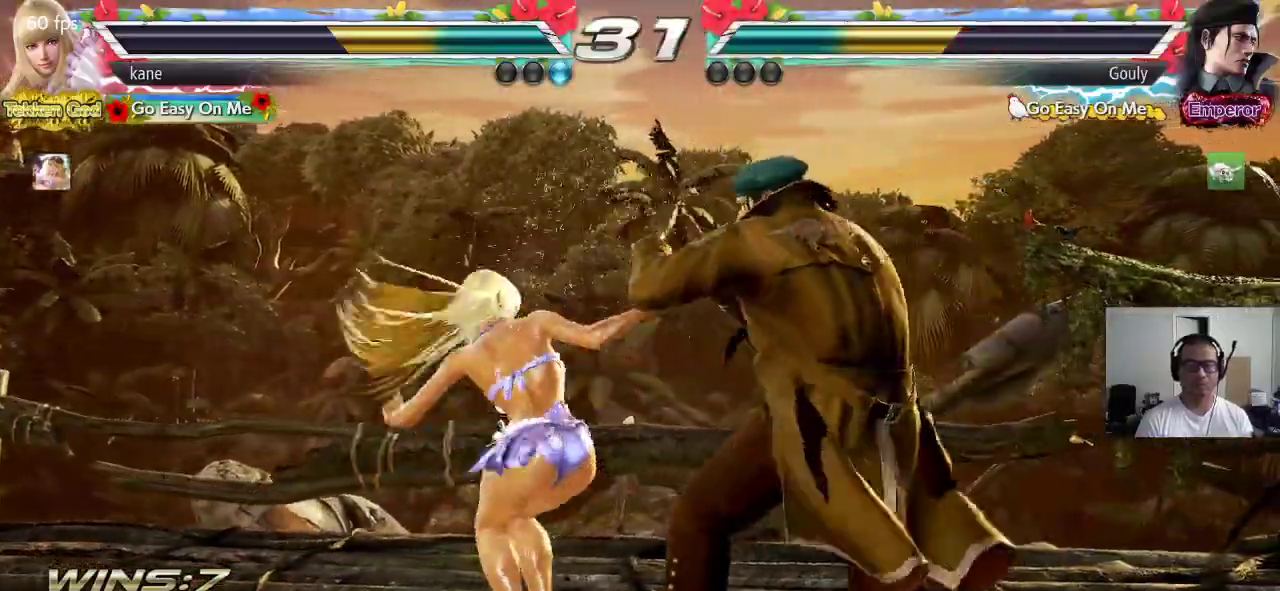
{"dt_ms": 500, "buttons": [], "left_stick": "left", "events": [[383, "left_stick", "center"], [467, "left_stick", "left"]]}
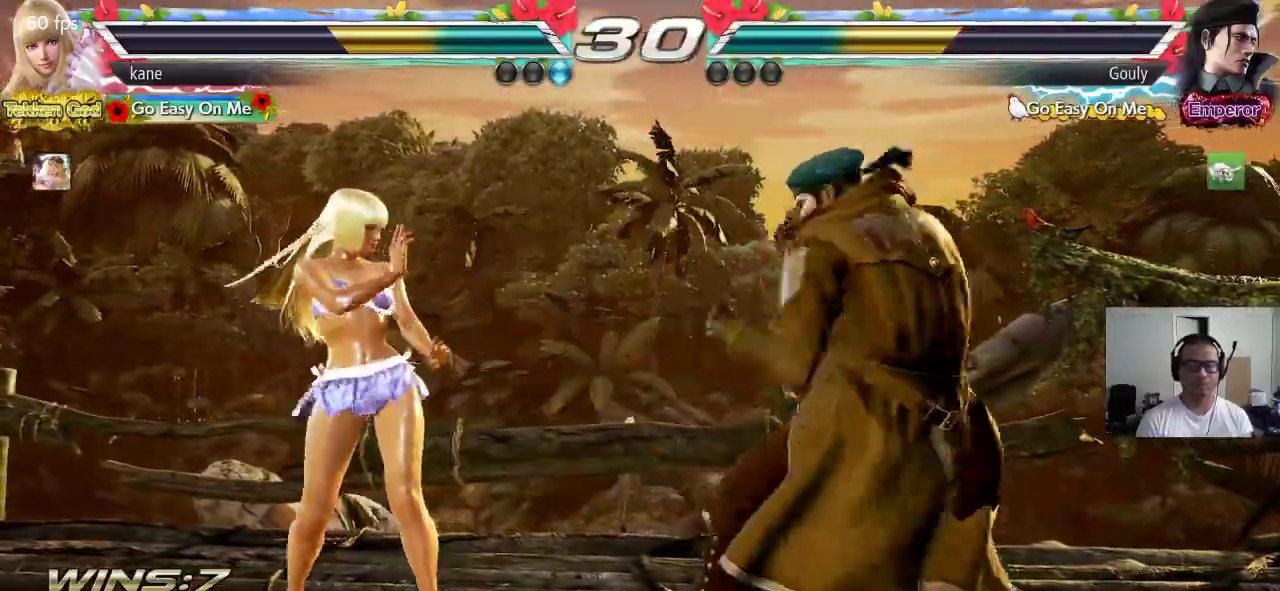
{"dt_ms": 500, "buttons": [], "left_stick": "down-left", "events": [[33, "left_stick", "center"], [83, "left_stick", "left"], [500, "left_stick", "down-left"]]}
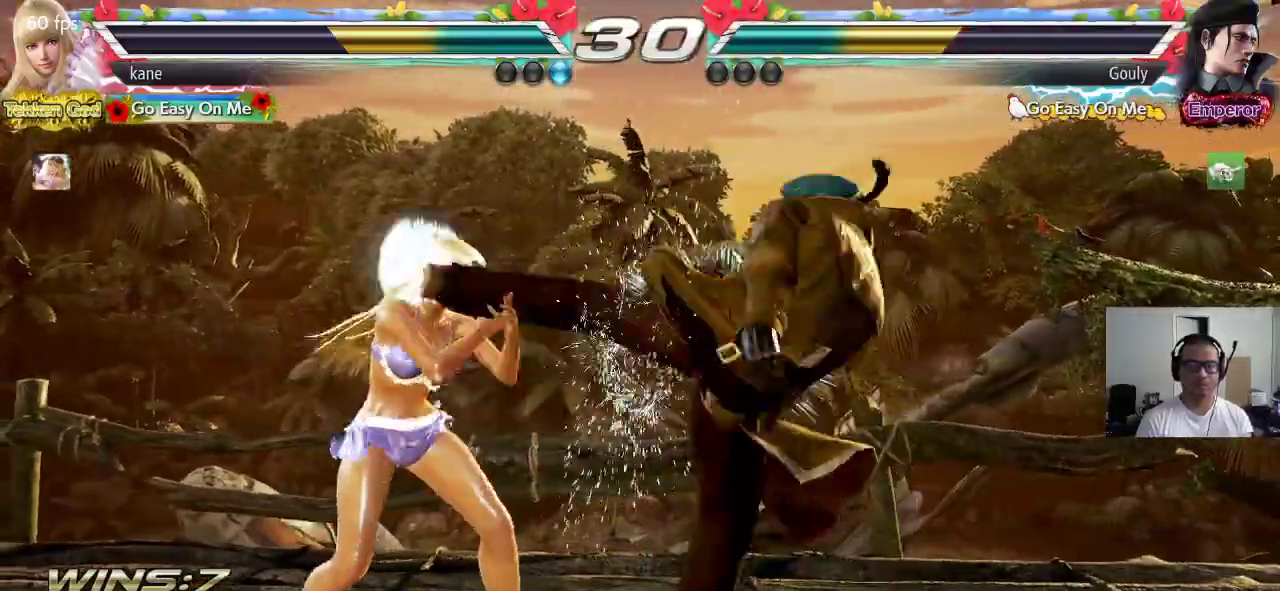
{"dt_ms": 500, "buttons": ["CROSS"], "left_stick": "right", "events": [[200, "left_stick", "center"], [433, "left_stick", "right"], [467, "CROSS", "down"]]}
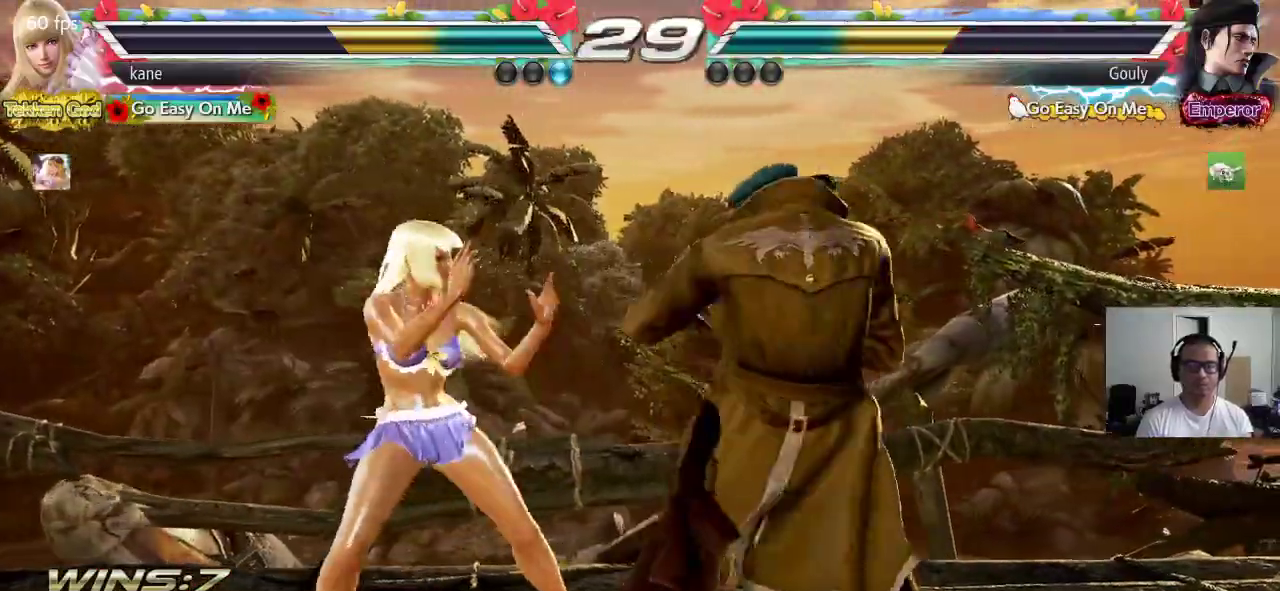
{"dt_ms": 500, "buttons": [], "left_stick": "center", "events": [[33, "TRIANGLE", "down"], [50, "CROSS", "up"], [167, "TRIANGLE", "up"], [500, "left_stick", "center"]]}
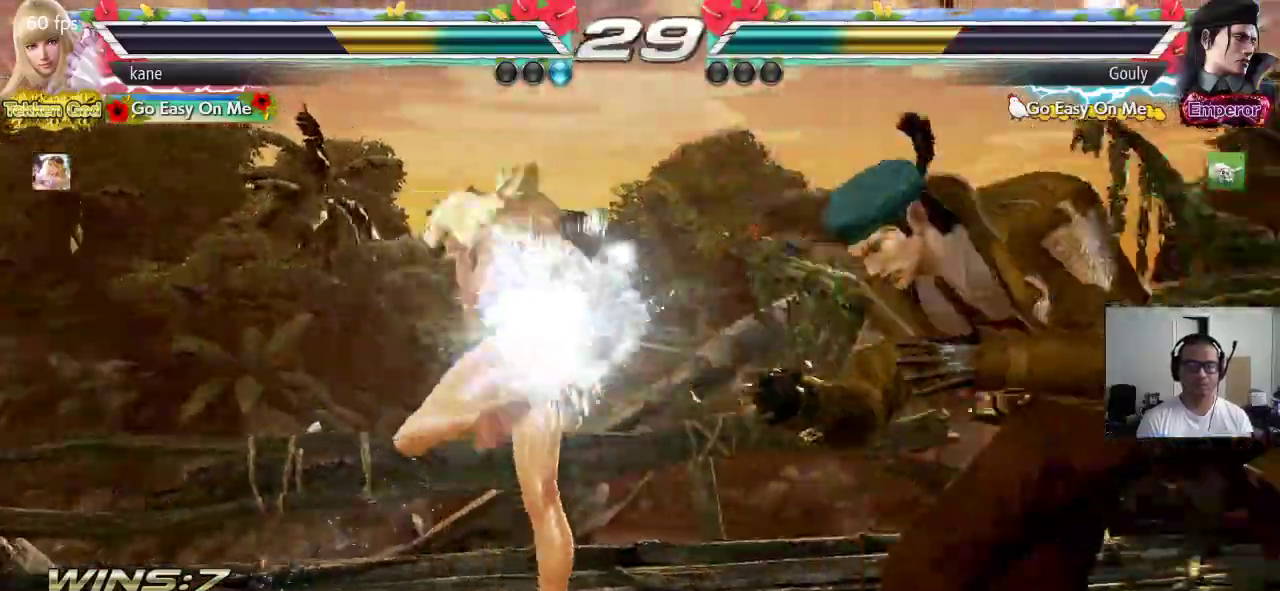
{"dt_ms": 500, "buttons": [], "left_stick": "down"}
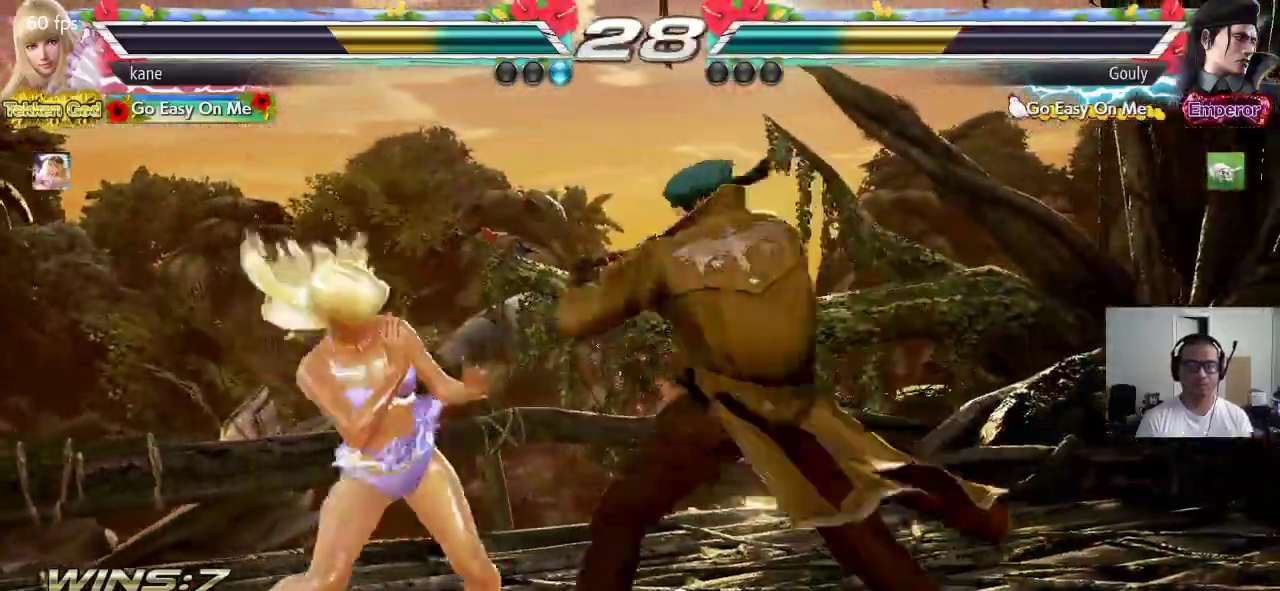
{"dt_ms": 500, "buttons": ["SQUARE", "TRIANGLE"], "left_stick": "center", "events": [[250, "SQUARE", "down"], [267, "left_stick", "center"], [333, "TRIANGLE", "down"]]}